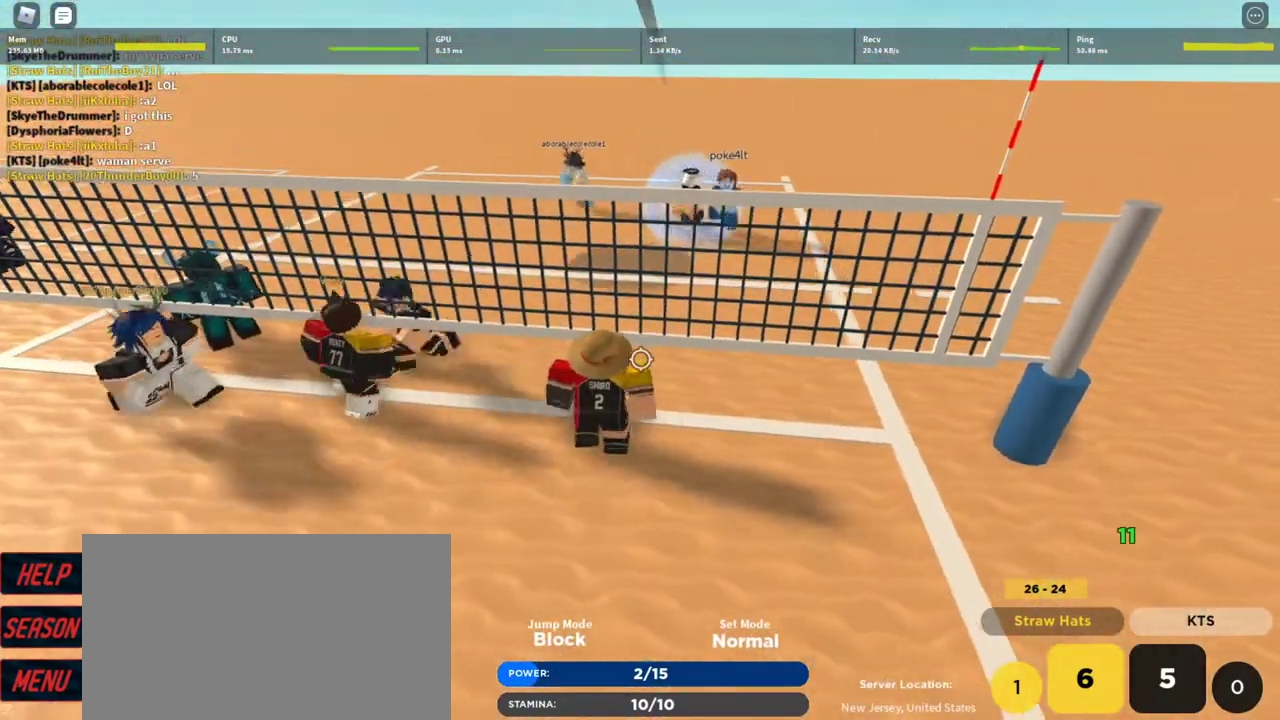
Gameplay with keyboard and mouse; each line is a JSON object with the keys and mouse buttons held at the frame after it. "events" lists presses ("down") and releases ("up") of "1", "2", "3", "4", "5", "a", "alt", "c", "caps_lock", "ctrl", "d", "e", "f", "g", "q", "r", "s", "shift", "space", "t", "tab", "v", "w", "x", "z", "mouse_left", "mouse_wheel" and "mouse_right" between this image and that frame as [ms after this image, input, new state], when the widget could be followed in between. "mouse_left", "mouse_wheel", "mouse_right" = the "left", "wheel", "right" buttons of the "mouse" list. No other keys are recorded. "wheel" means that the mouse wheel is clicked or scrolled. Not read: mouse_move.
{"keys": [], "mouse": [], "events": [[67, "a", "up"], [333, "w", "down"], [433, "w", "up"]]}
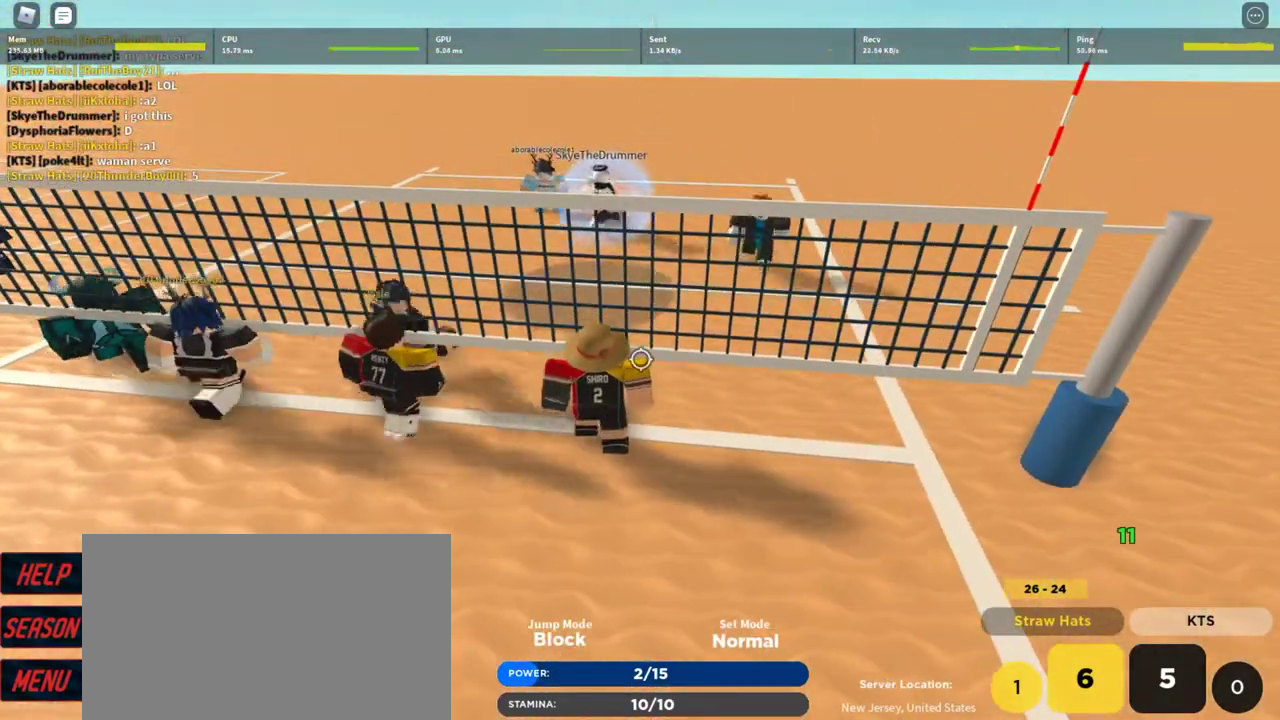
{"keys": [], "mouse": [], "events": [[167, "a", "down"], [267, "a", "up"], [400, "t", "down"], [433, "t", "up"]]}
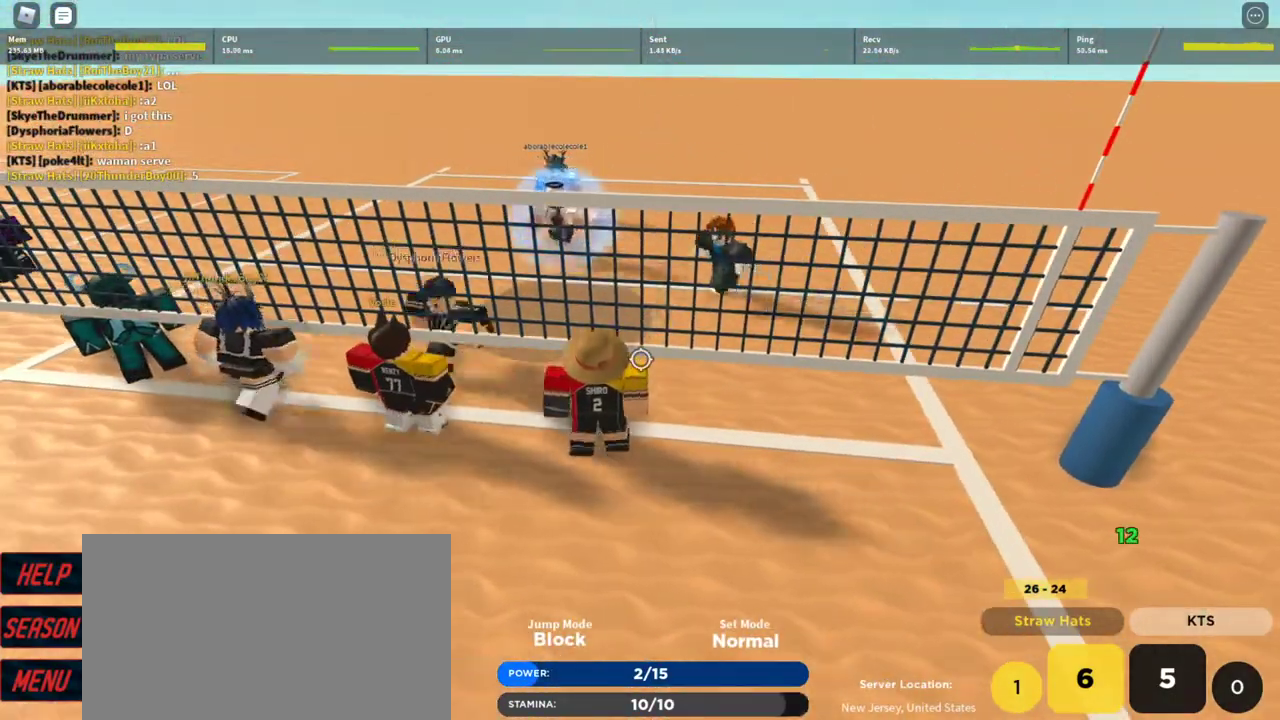
{"keys": [], "mouse": [], "events": [[133, "t", "down"], [233, "t", "up"], [333, "t", "down"], [367, "t", "up"], [467, "t", "down"], [500, "t", "up"]]}
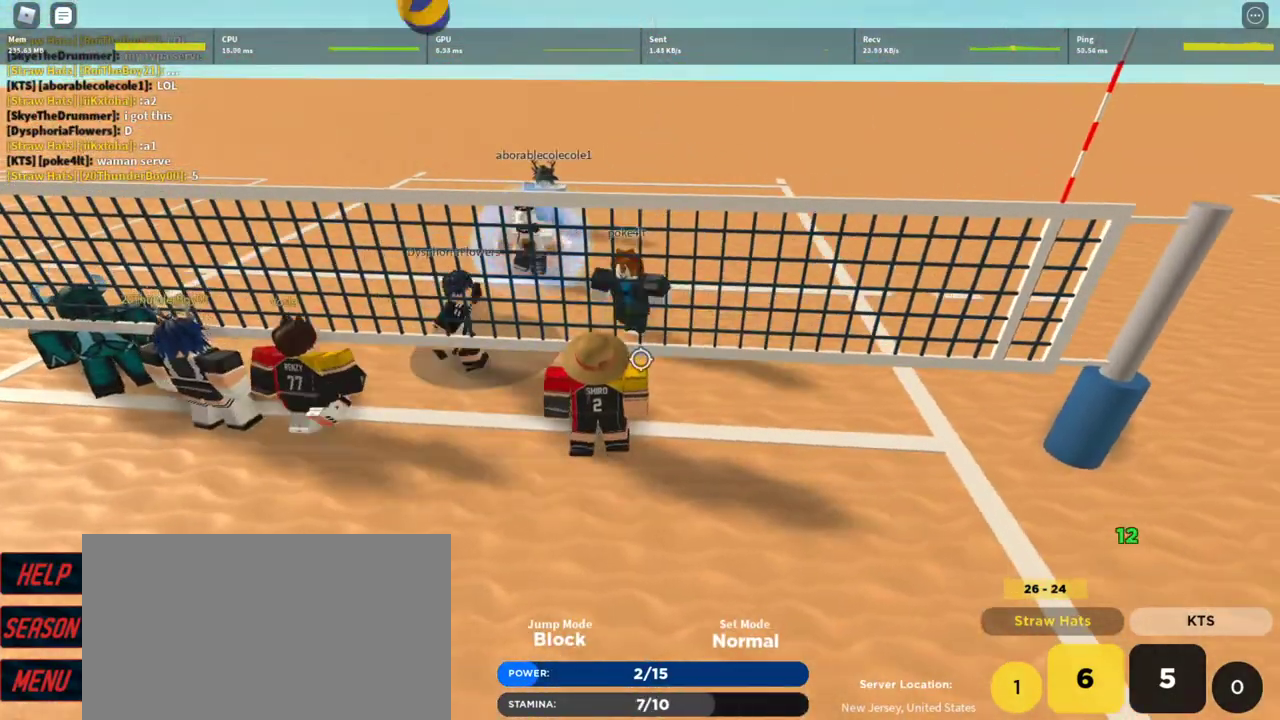
{"keys": [], "mouse": [], "events": [[100, "t", "down"], [133, "t", "up"], [233, "t", "down"], [333, "t", "up"]]}
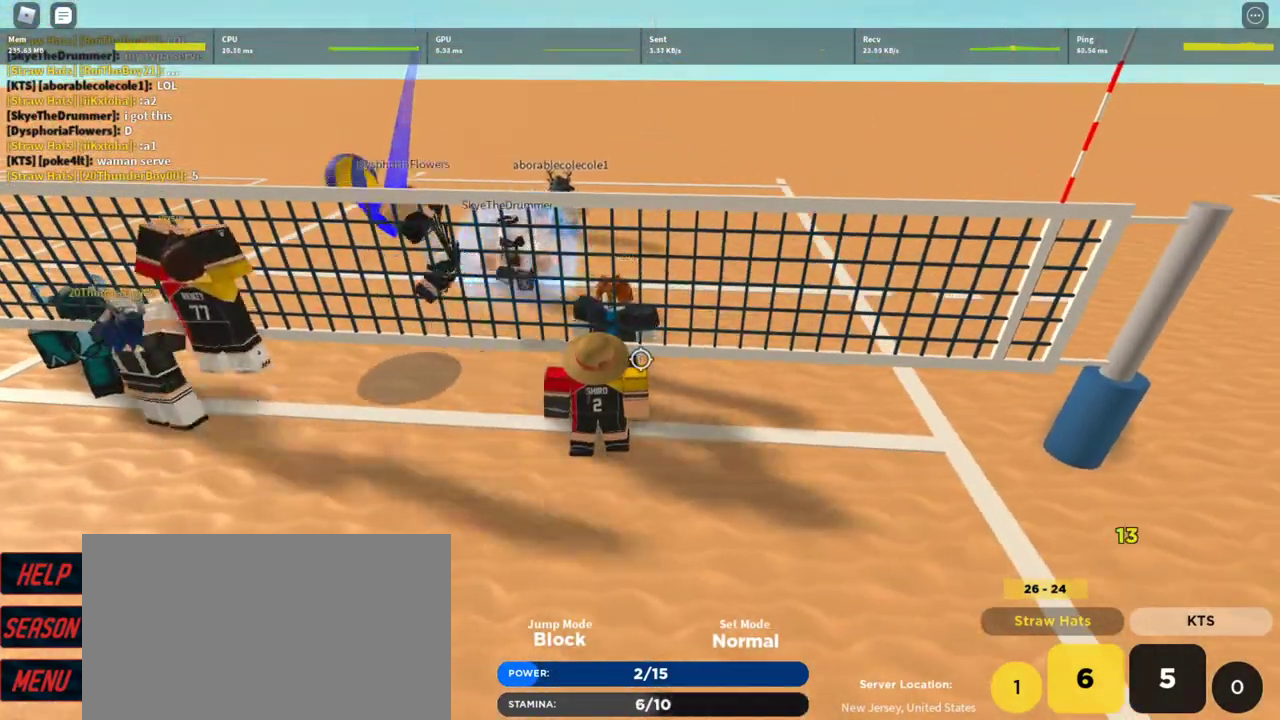
{"keys": ["a"], "mouse": [], "events": [[67, "s", "down"], [200, "a", "down"], [267, "mouse_left", "down"], [367, "mouse_left", "up"], [400, "mouse_left", "down"], [500, "mouse_left", "up"], [500, "s", "up"]]}
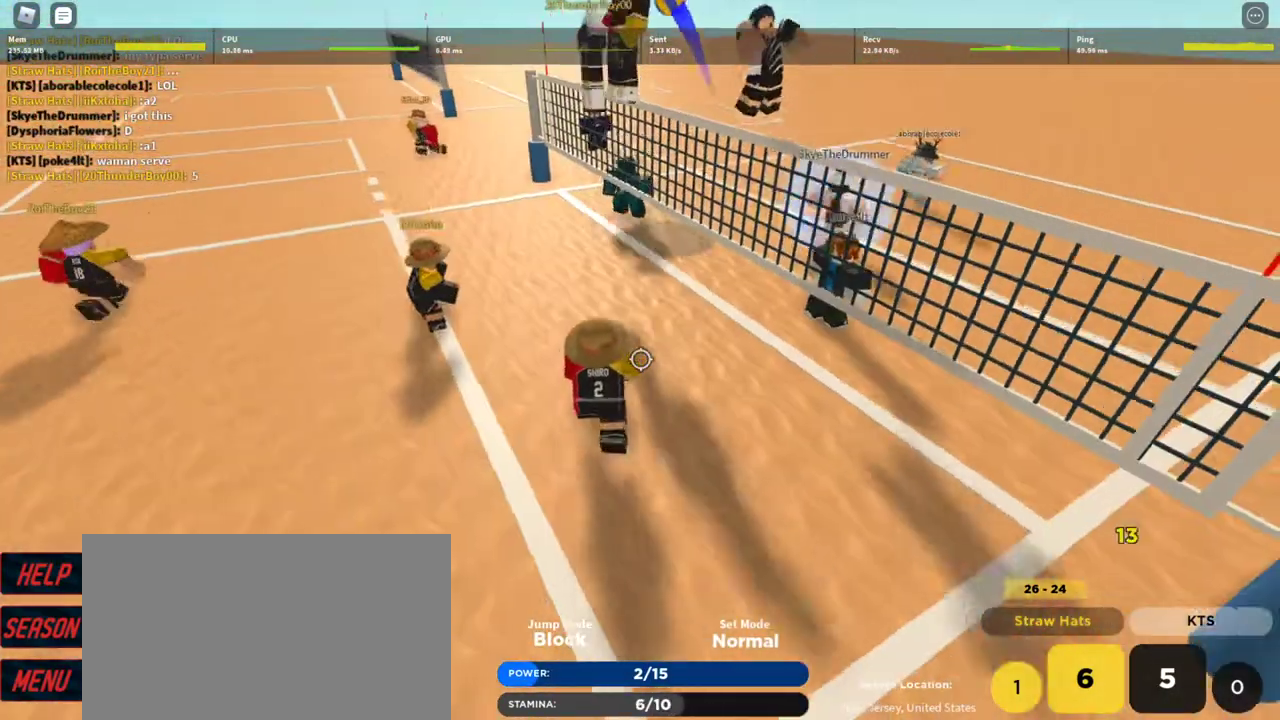
{"keys": [], "mouse": [], "events": [[33, "a", "up"], [33, "mouse_left", "down"], [133, "mouse_left", "up"], [233, "mouse_left", "down"], [233, "q", "down"], [333, "mouse_left", "up"], [333, "q", "up"], [367, "d", "down"], [367, "mouse_left", "down"], [467, "d", "up"], [467, "mouse_left", "up"]]}
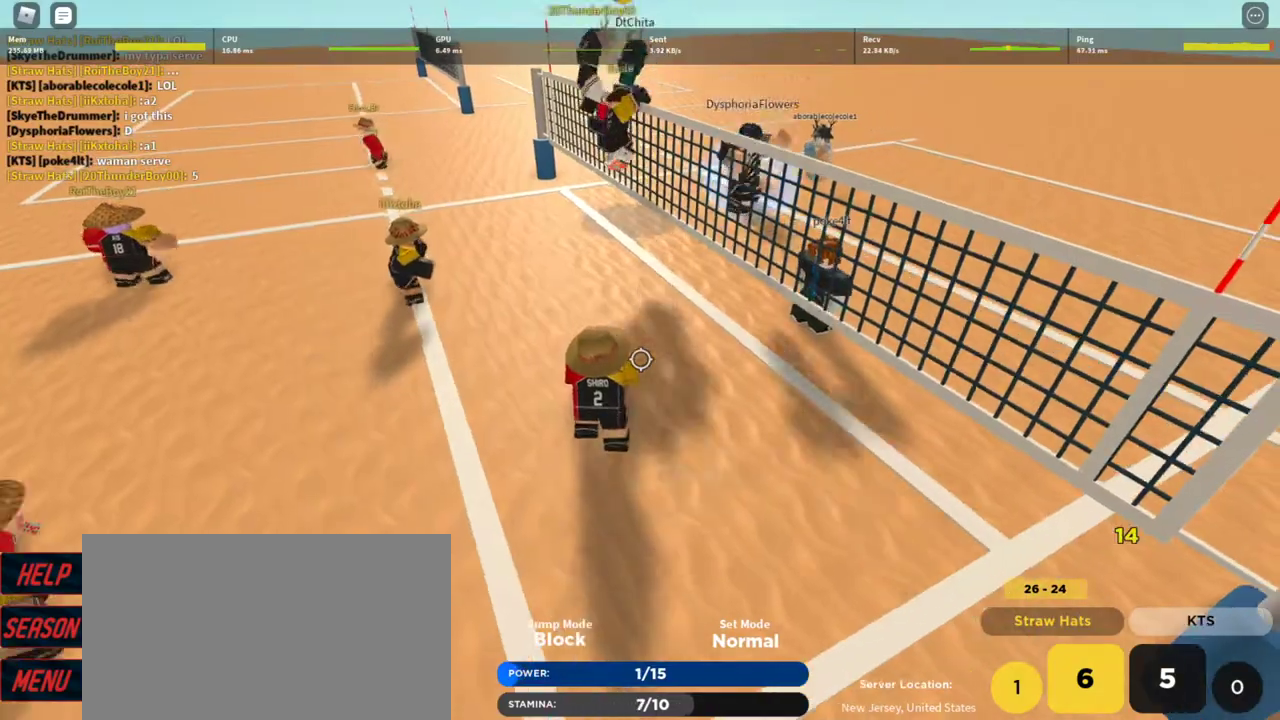
{"keys": [], "mouse": [], "events": [[67, "mouse_left", "down"], [133, "mouse_left", "up"], [233, "mouse_left", "down"], [333, "mouse_left", "up"], [400, "mouse_left", "down"], [467, "mouse_left", "up"]]}
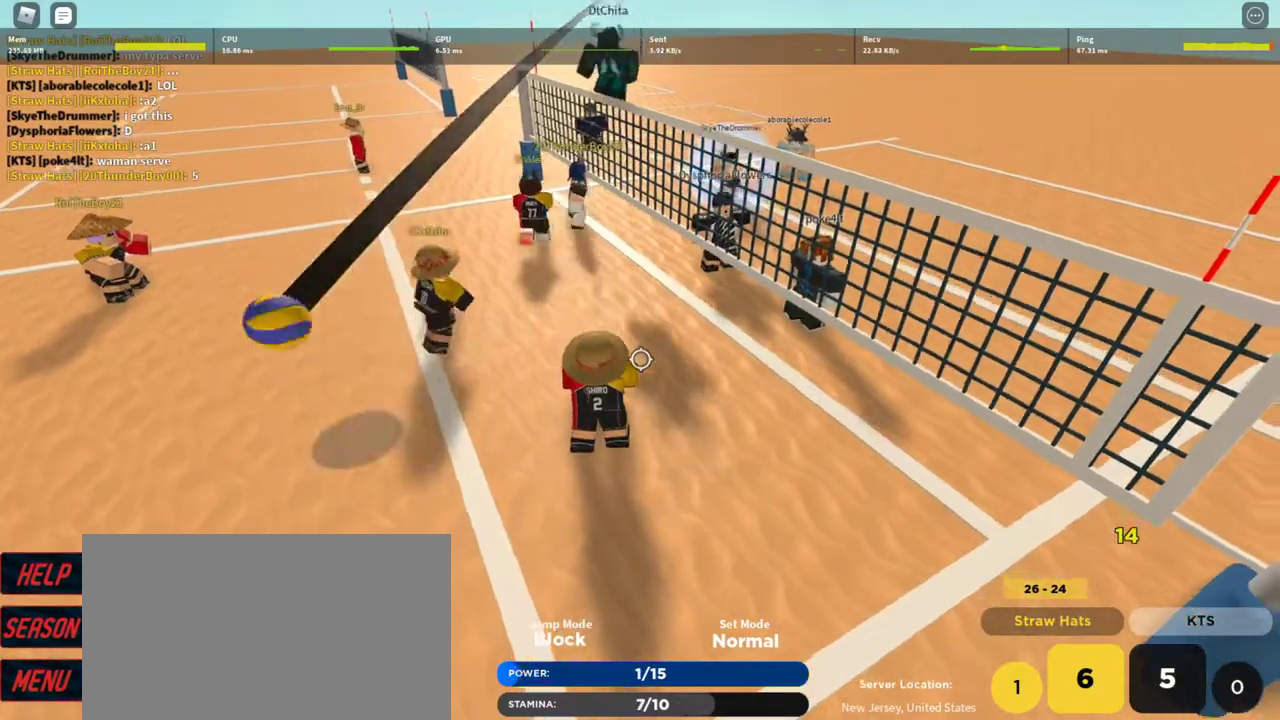
{"keys": [], "mouse": [], "events": [[67, "mouse_left", "down"], [133, "shift", "down"], [167, "mouse_left", "up"], [200, "shift", "up"]]}
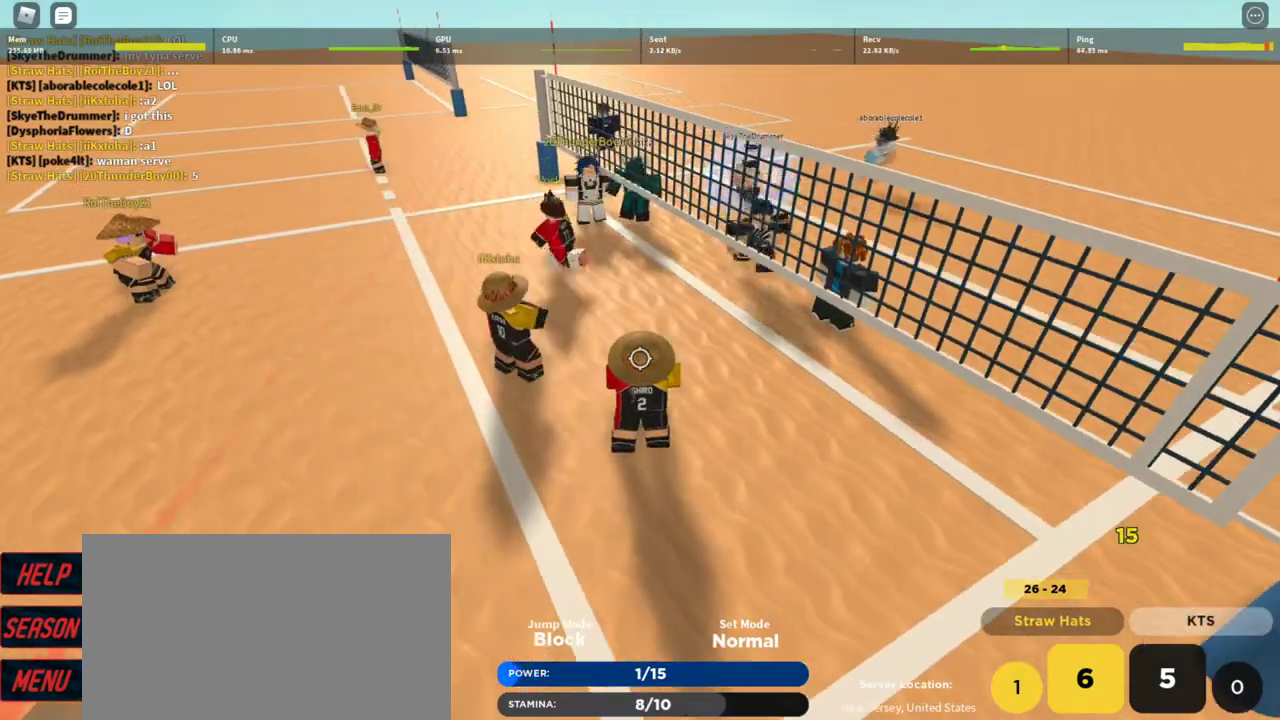
{"keys": [], "mouse": [], "events": [[167, "mouse_right", "down"], [233, "d", "down"], [333, "mouse_right", "up"], [367, "d", "up"]]}
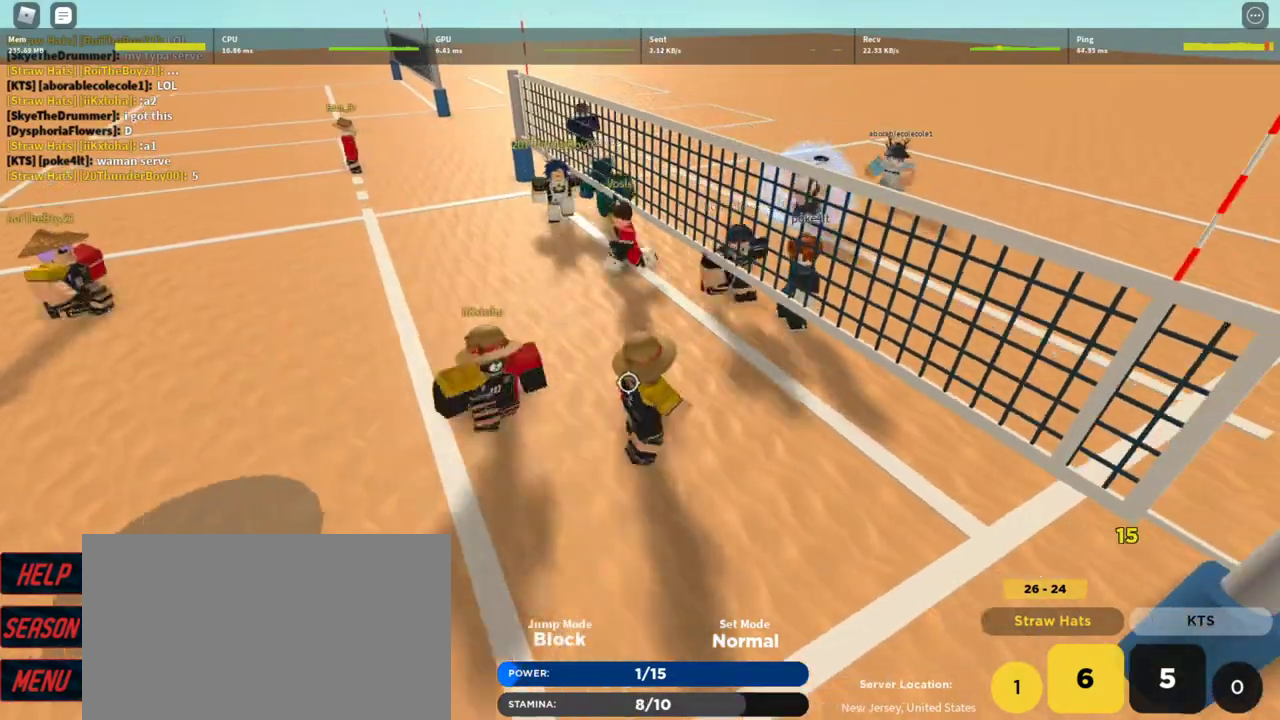
{"keys": [], "mouse": [], "events": [[167, "1", "down"], [233, "1", "up"], [400, "c", "down"], [467, "c", "up"]]}
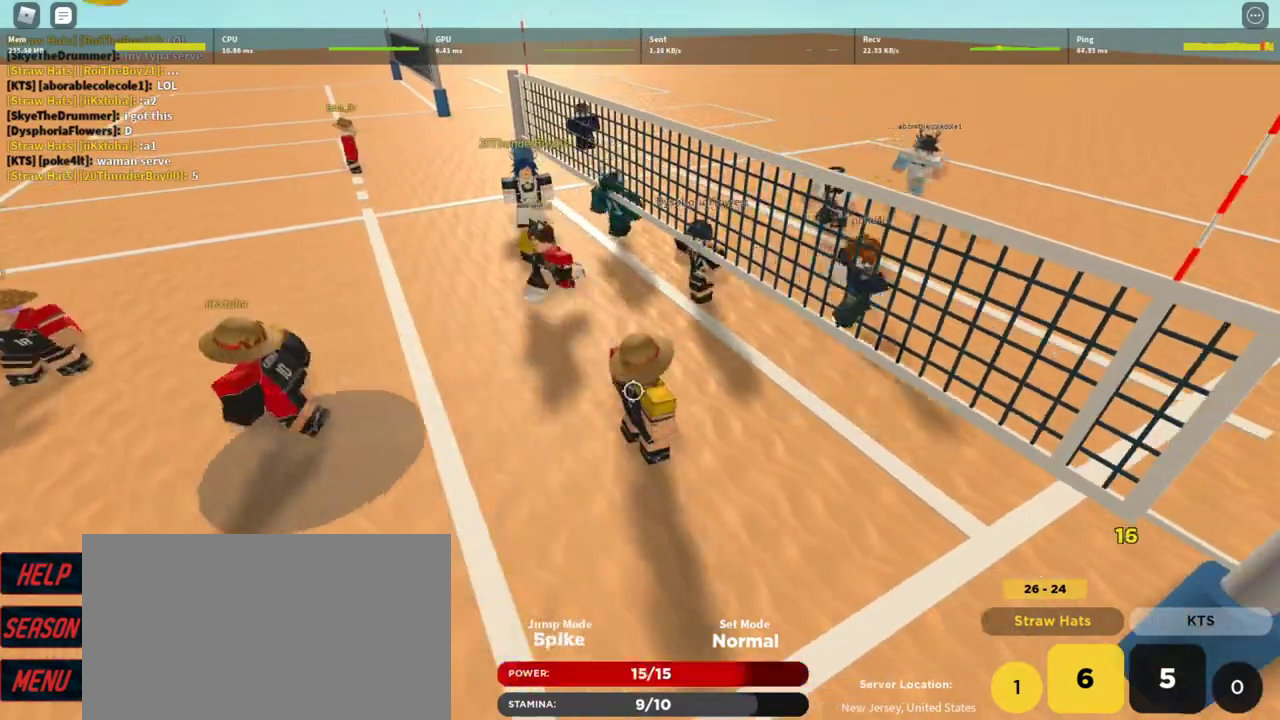
{"keys": ["a", "w"], "mouse": ["right"], "events": [[67, "mouse_right", "down"], [167, "w", "down"], [300, "a", "down"]]}
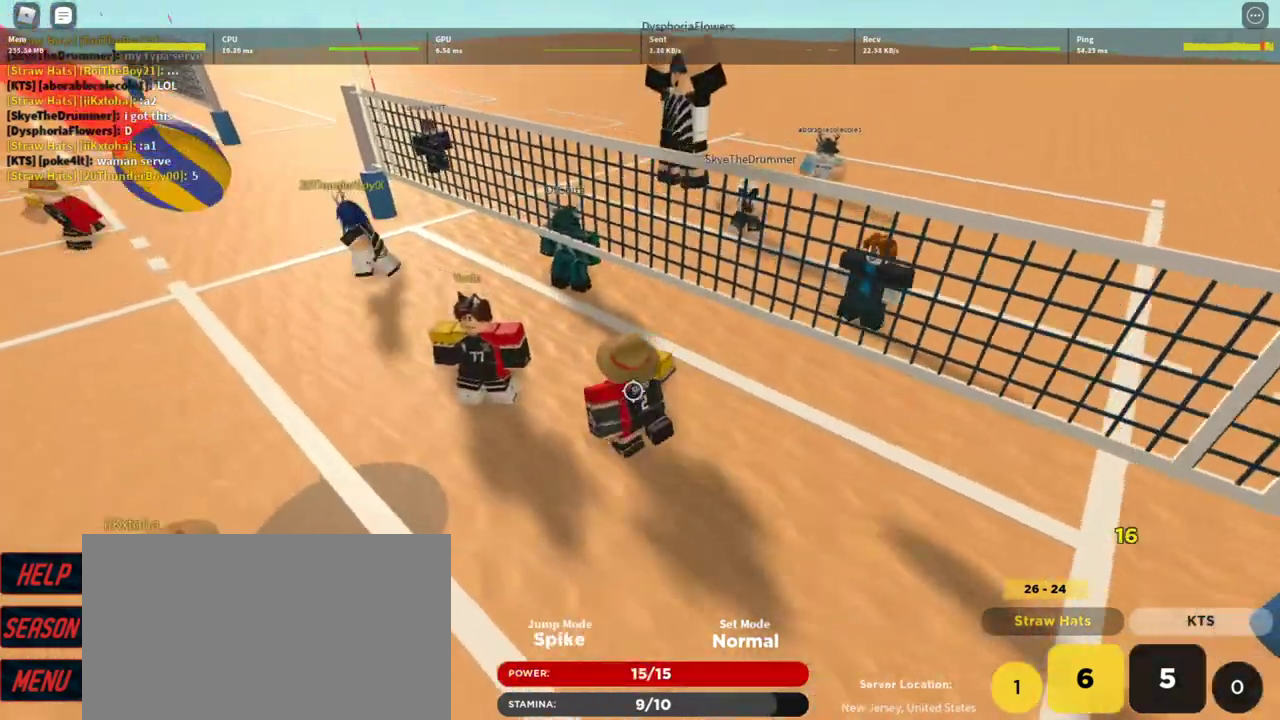
{"keys": [], "mouse": [], "events": [[33, "a", "up"], [100, "x", "down"], [133, "x", "up"], [167, "w", "up"], [400, "mouse_right", "up"], [400, "shift", "down"], [400, "space", "down"], [467, "shift", "up"], [500, "space", "up"]]}
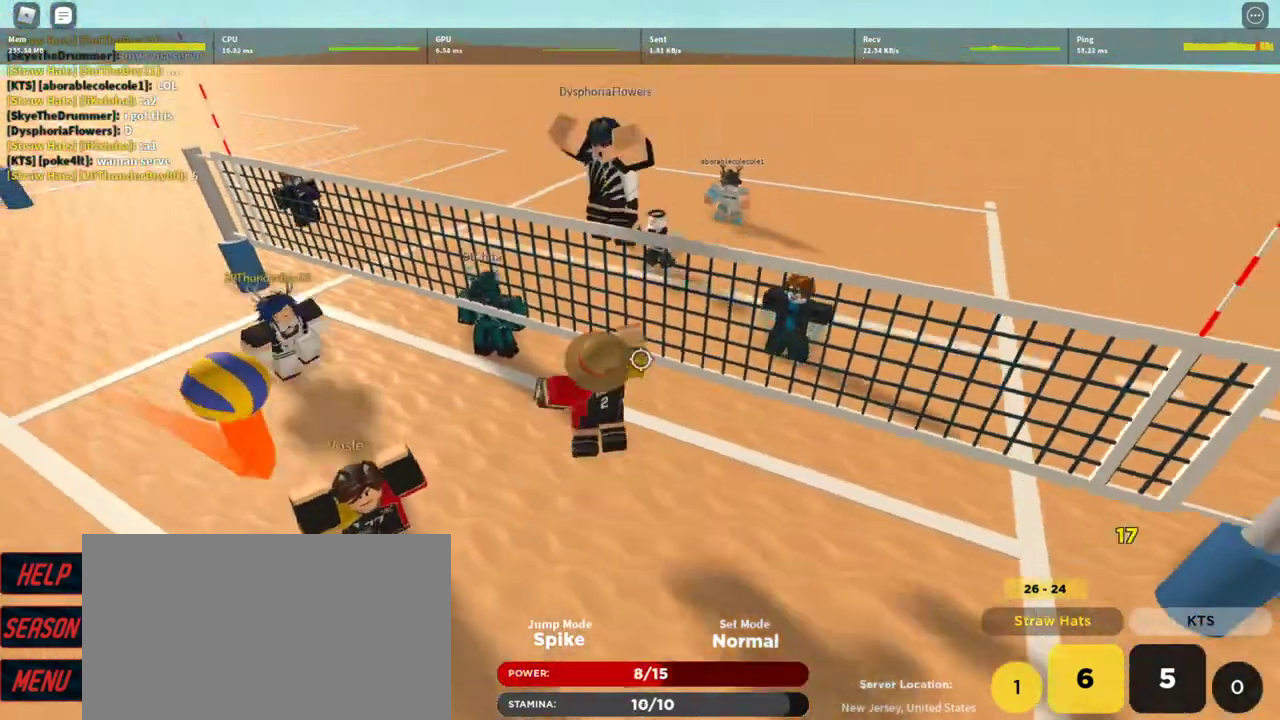
{"keys": [], "mouse": [], "events": [[300, "w", "down"], [400, "w", "up"]]}
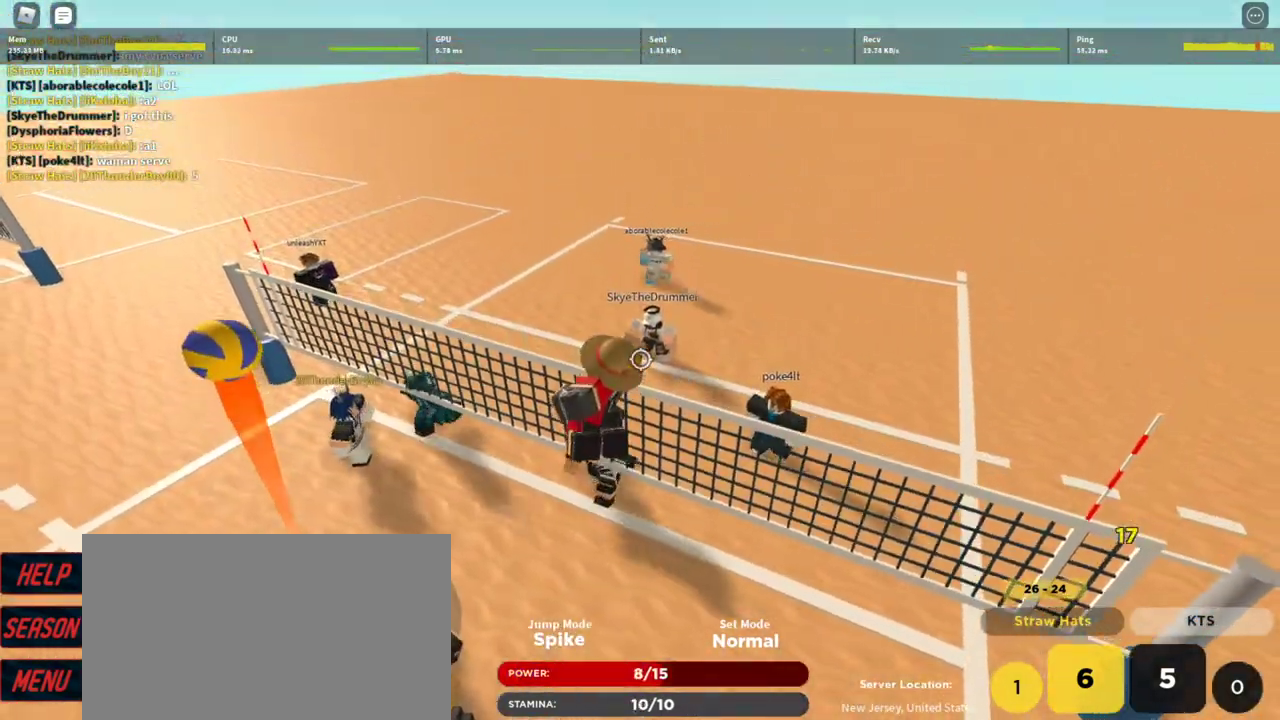
{"keys": [], "mouse": [], "events": [[133, "shift", "down"], [167, "shift", "up"], [300, "z", "down"], [400, "z", "up"]]}
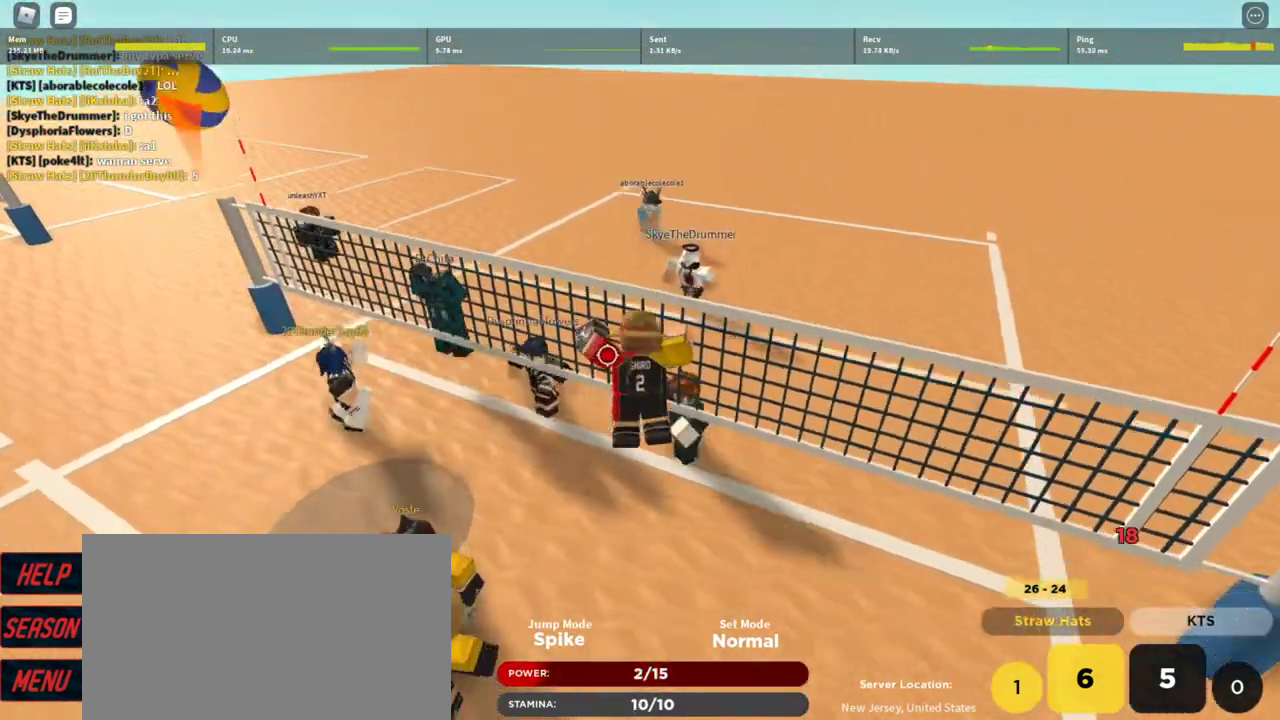
{"keys": ["a", "shift"], "mouse": [], "events": [[167, "shift", "down"], [267, "shift", "up"], [367, "a", "down"], [500, "shift", "down"]]}
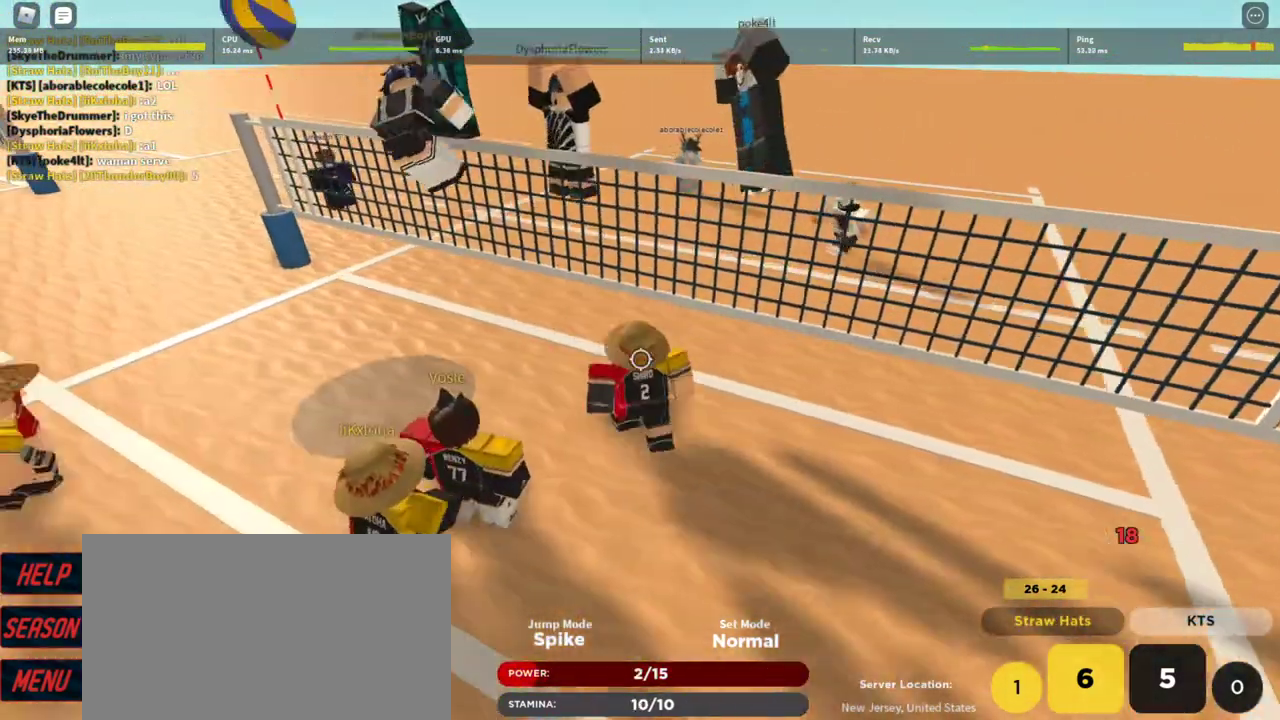
{"keys": ["a", "w"], "mouse": [], "events": [[67, "a", "up"], [100, "shift", "up"], [333, "a", "down"], [433, "w", "down"]]}
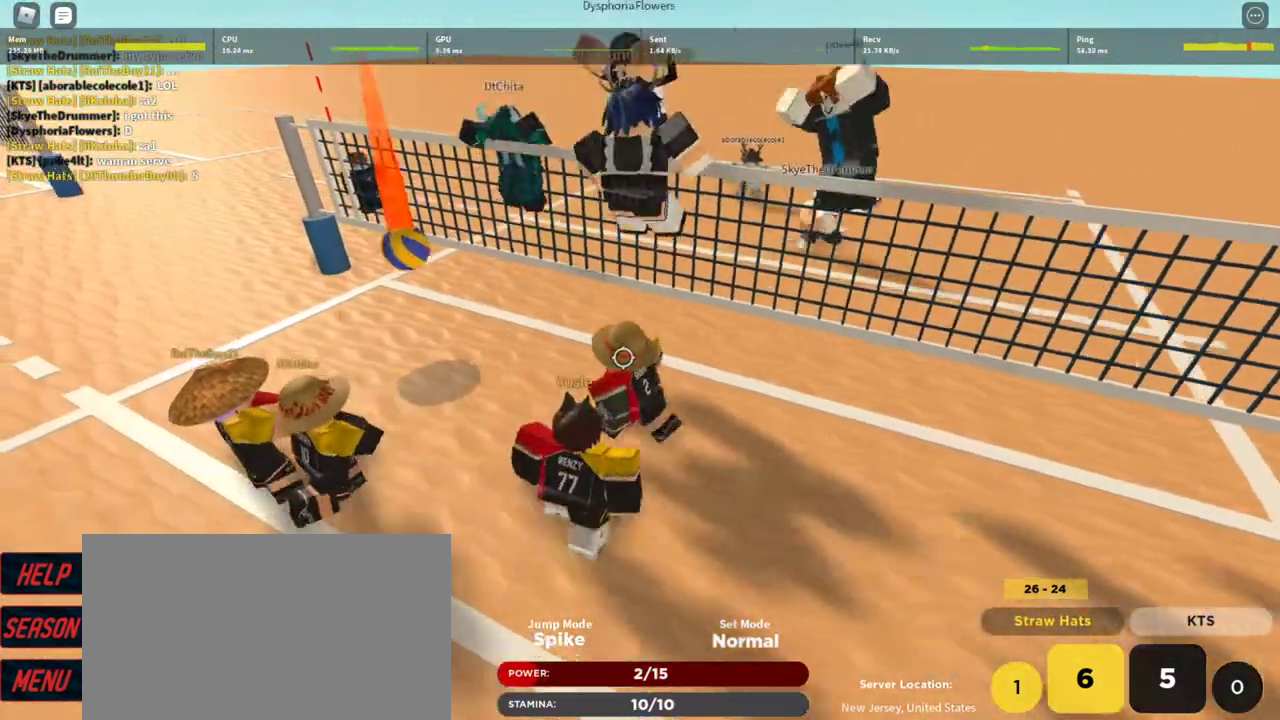
{"keys": ["d"], "mouse": [], "events": [[33, "a", "up"], [33, "w", "up"], [300, "a", "down"], [400, "a", "up"], [433, "d", "down"]]}
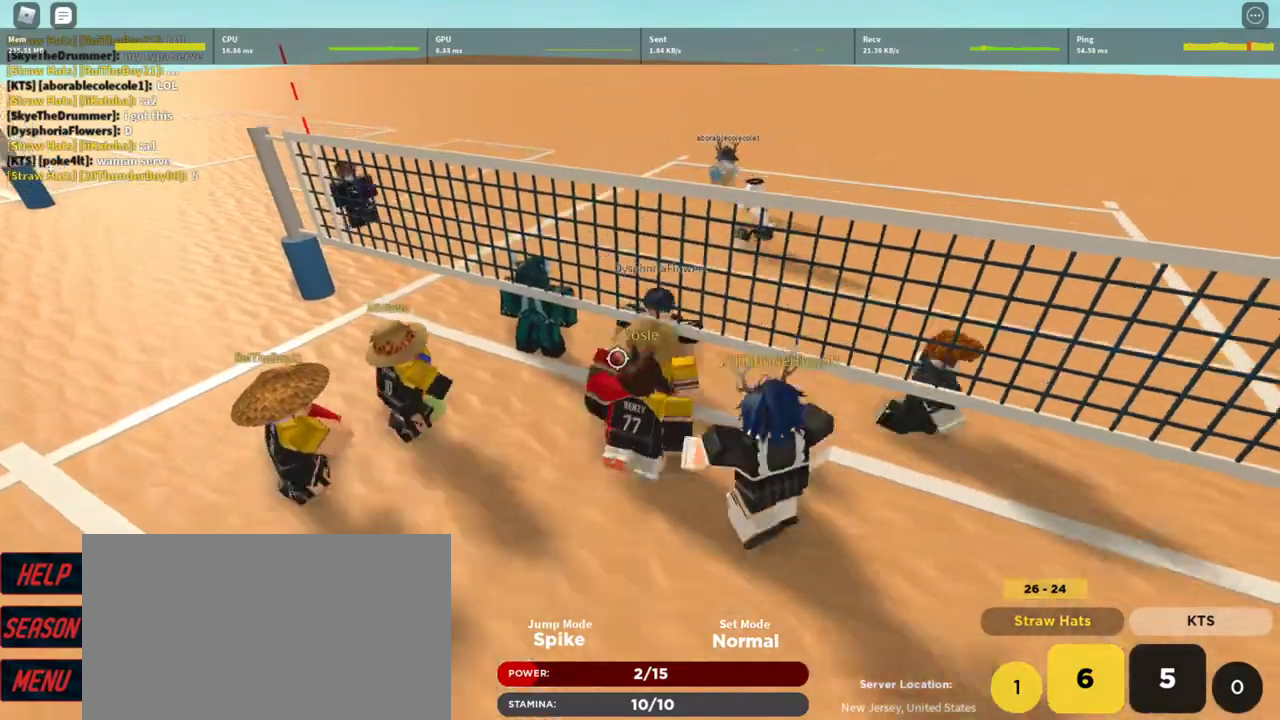
{"keys": ["a", "d", "s", "shift"], "mouse": ["right"], "events": [[100, "mouse_right", "down"], [233, "s", "down"], [233, "shift", "down"], [367, "shift", "up"], [467, "a", "down"], [467, "d", "up"], [467, "shift", "down"], [500, "d", "down"]]}
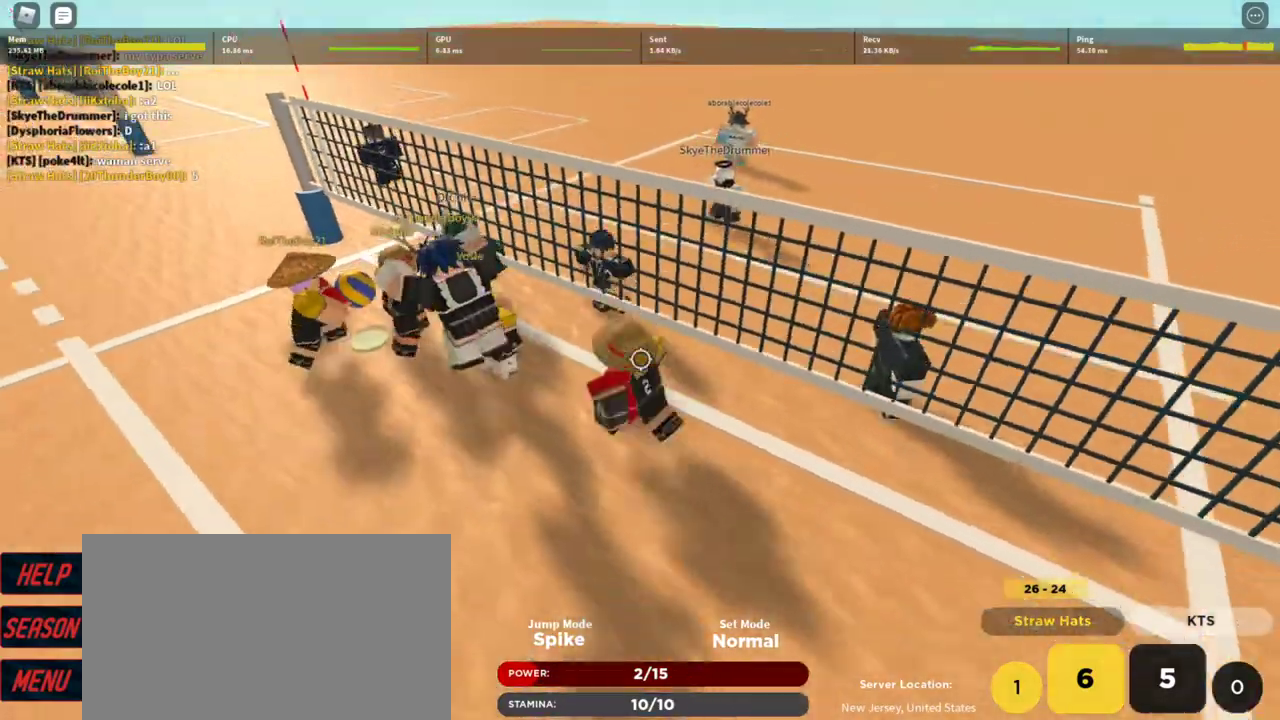
{"keys": [], "mouse": ["right"], "events": [[100, "a", "up"], [133, "shift", "up"], [333, "d", "up"], [433, "s", "up"]]}
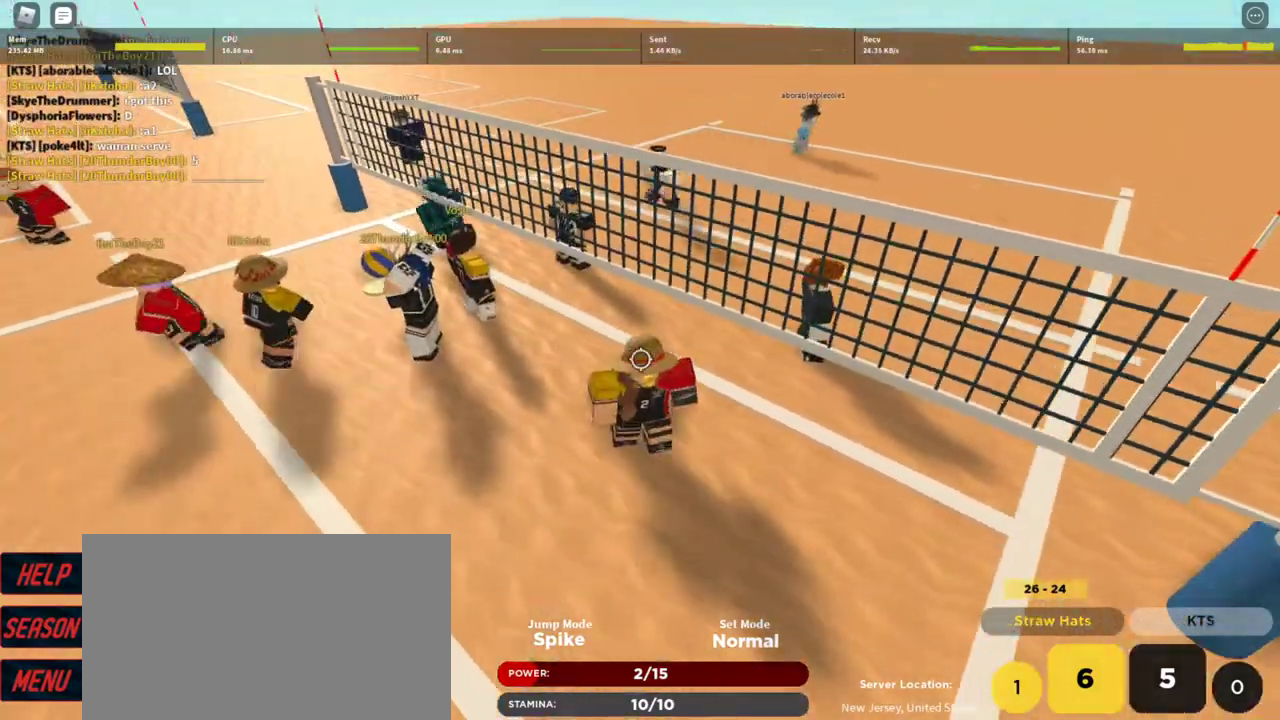
{"keys": ["s"], "mouse": ["right"], "events": [[400, "c", "down"], [400, "s", "down"], [500, "c", "up"]]}
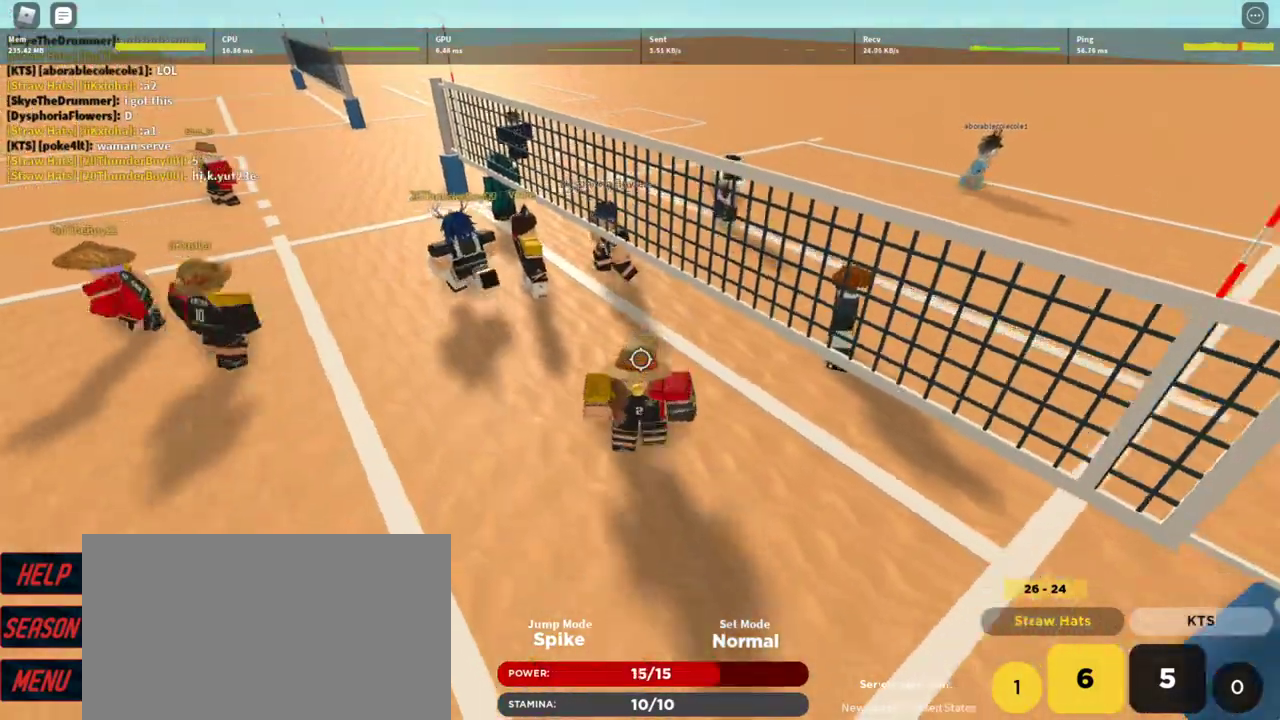
{"keys": ["s"], "mouse": [], "events": [[33, "s", "up"], [167, "a", "down"], [333, "a", "up"], [367, "mouse_right", "up"], [367, "s", "down"]]}
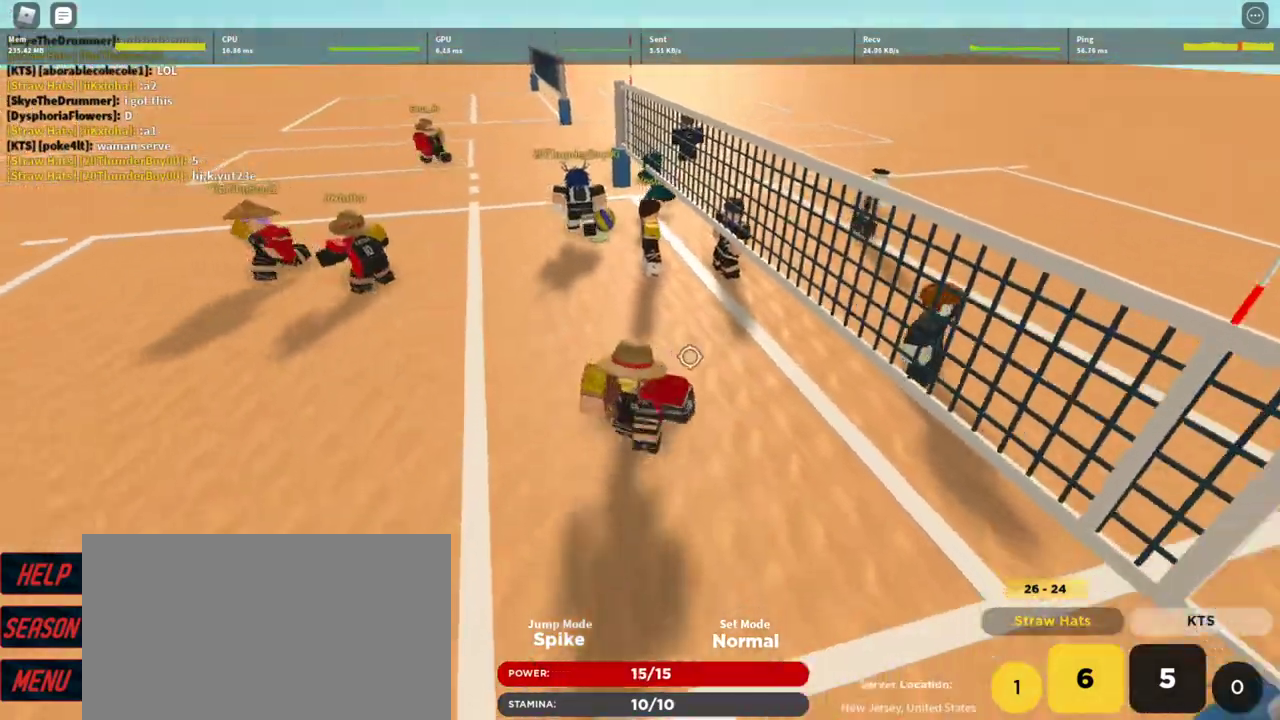
{"keys": ["w"], "mouse": ["right"], "events": [[200, "a", "down"], [233, "s", "up"], [300, "mouse_right", "down"], [433, "w", "down"], [467, "a", "up"]]}
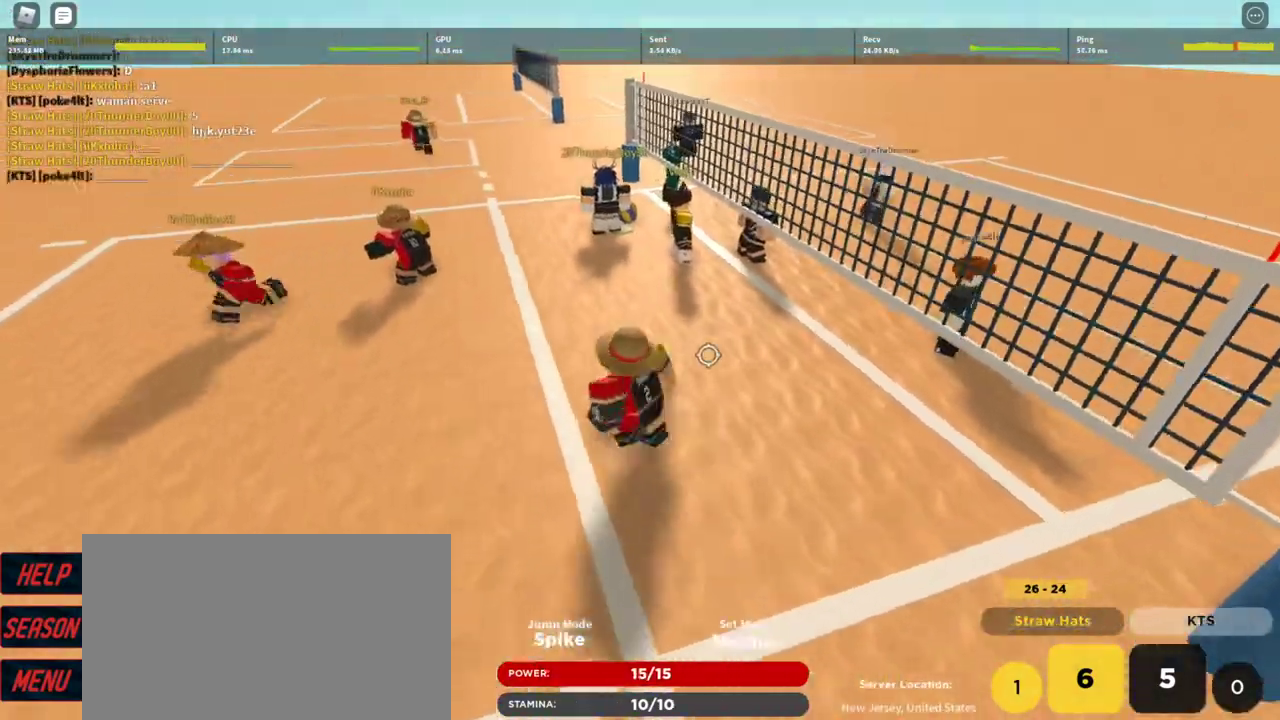
{"keys": ["d", "z"], "mouse": ["right"], "events": [[133, "d", "down"], [433, "z", "down"], [500, "w", "up"]]}
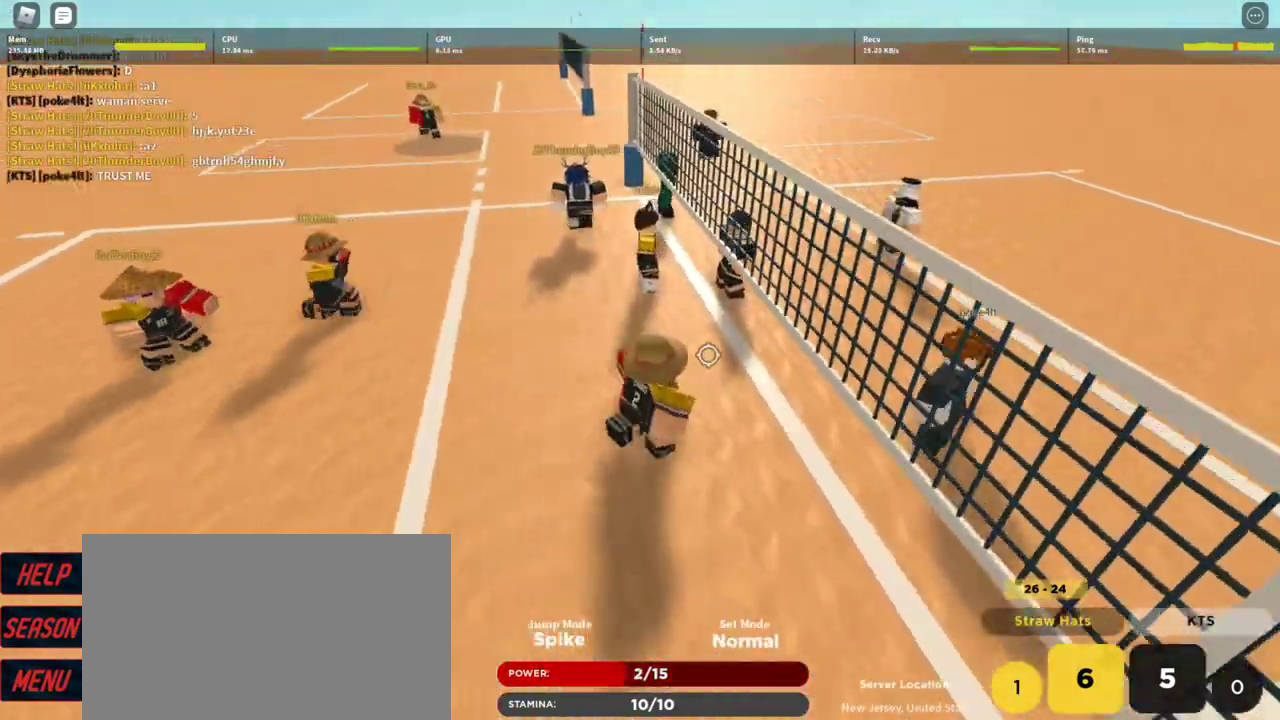
{"keys": ["w"], "mouse": ["right"], "events": [[33, "z", "up"], [100, "d", "up"], [233, "a", "down"], [367, "w", "down"], [500, "a", "up"]]}
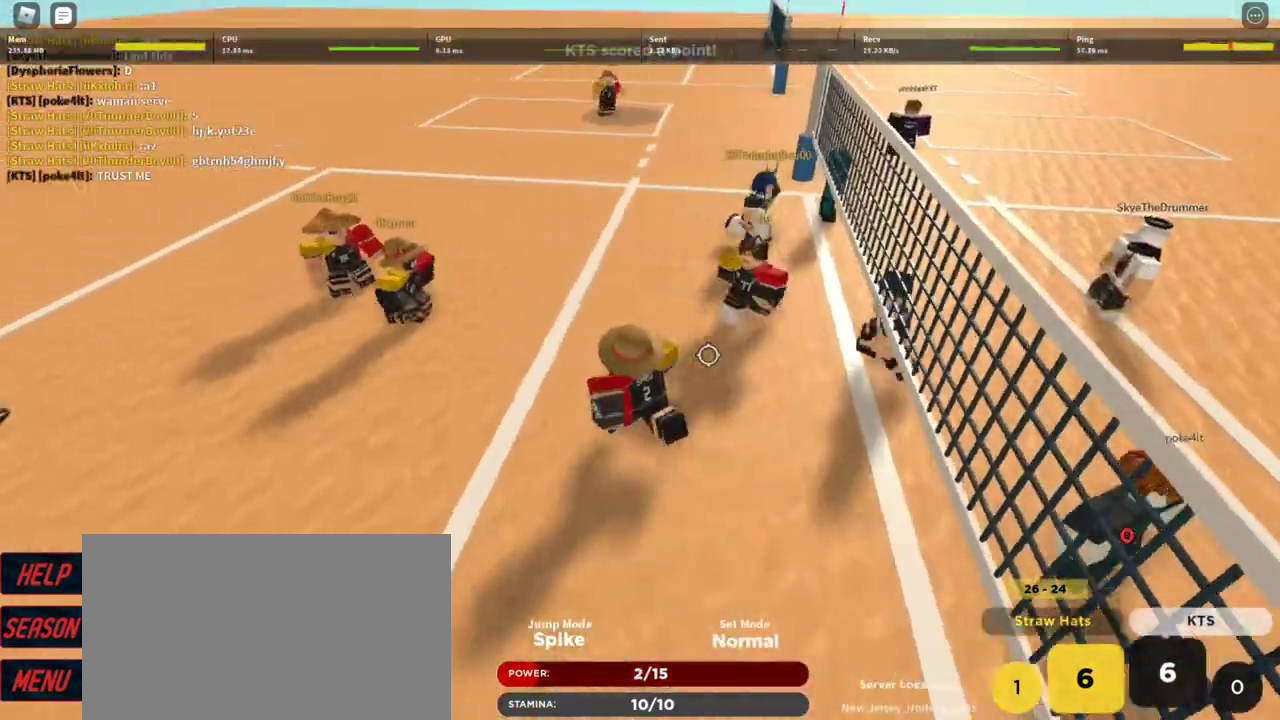
{"keys": ["s"], "mouse": ["right"], "events": [[100, "d", "down"], [100, "w", "up"], [300, "s", "down"], [333, "d", "up"]]}
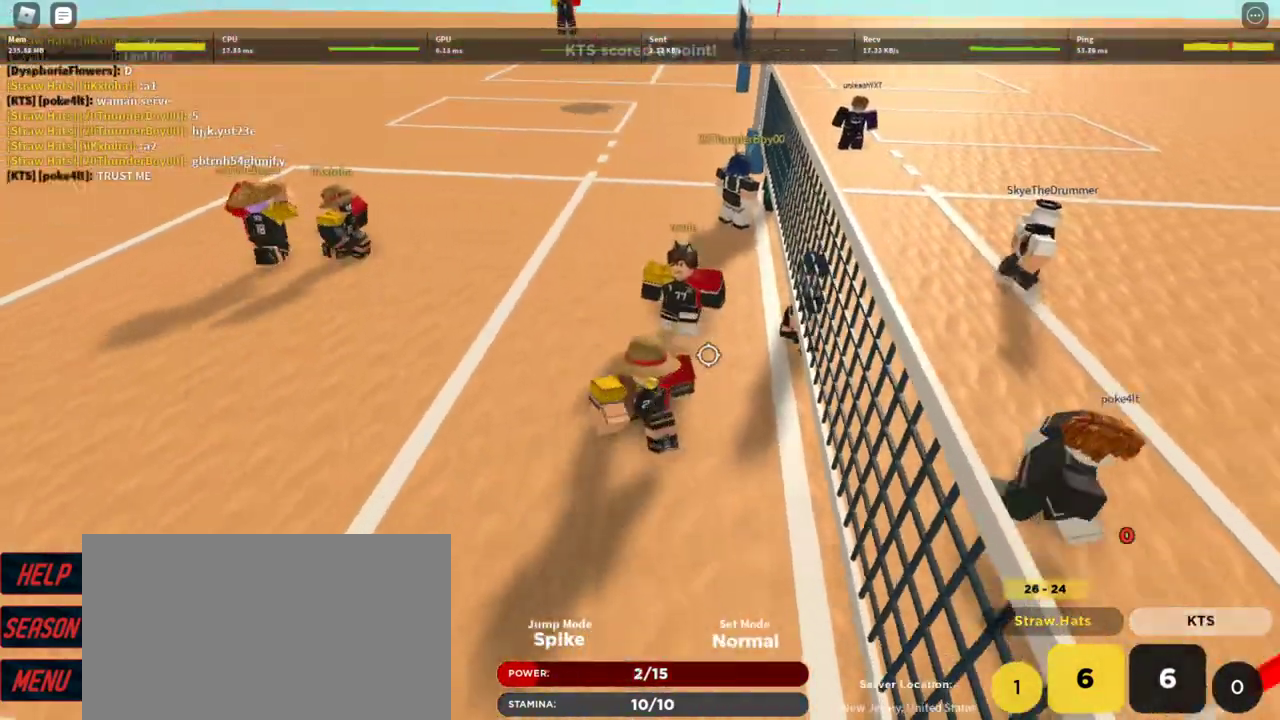
{"keys": ["a", "s"], "mouse": ["right"], "events": [[300, "a", "down"]]}
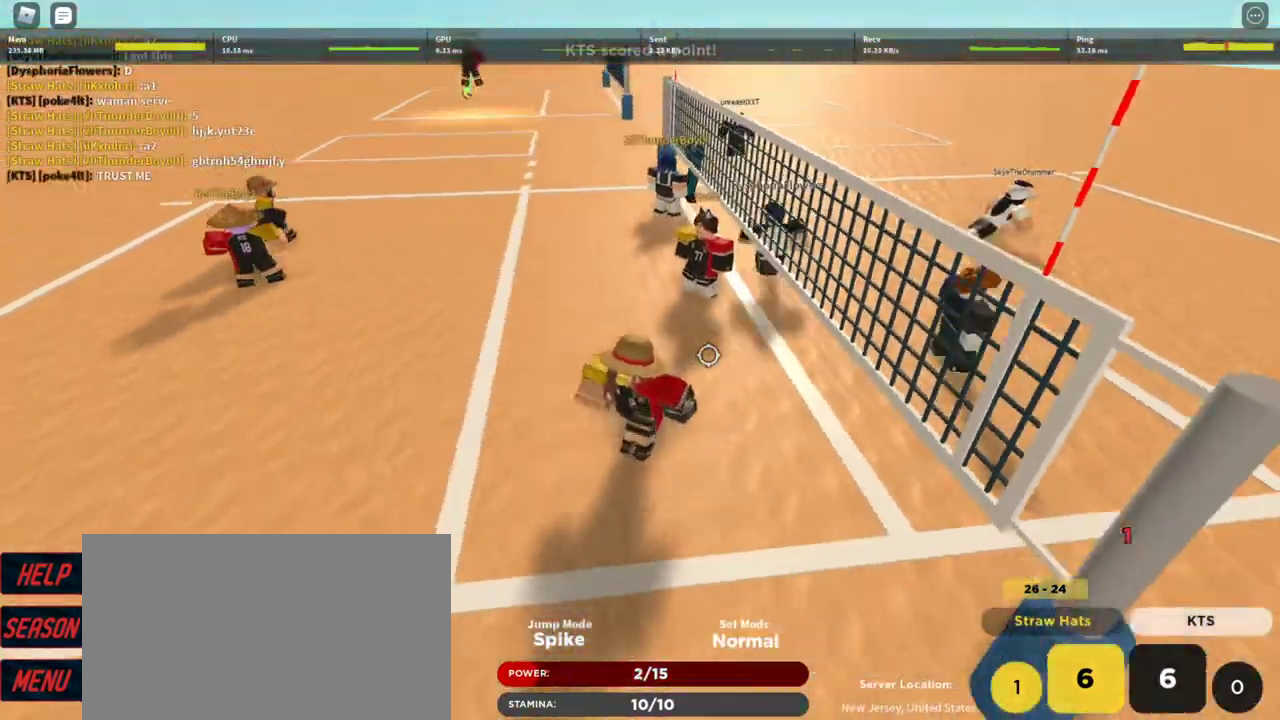
{"keys": ["a", "w"], "mouse": ["right"], "events": [[133, "a", "up"], [133, "d", "down"], [167, "s", "up"], [333, "w", "down"], [367, "d", "up"], [500, "a", "down"]]}